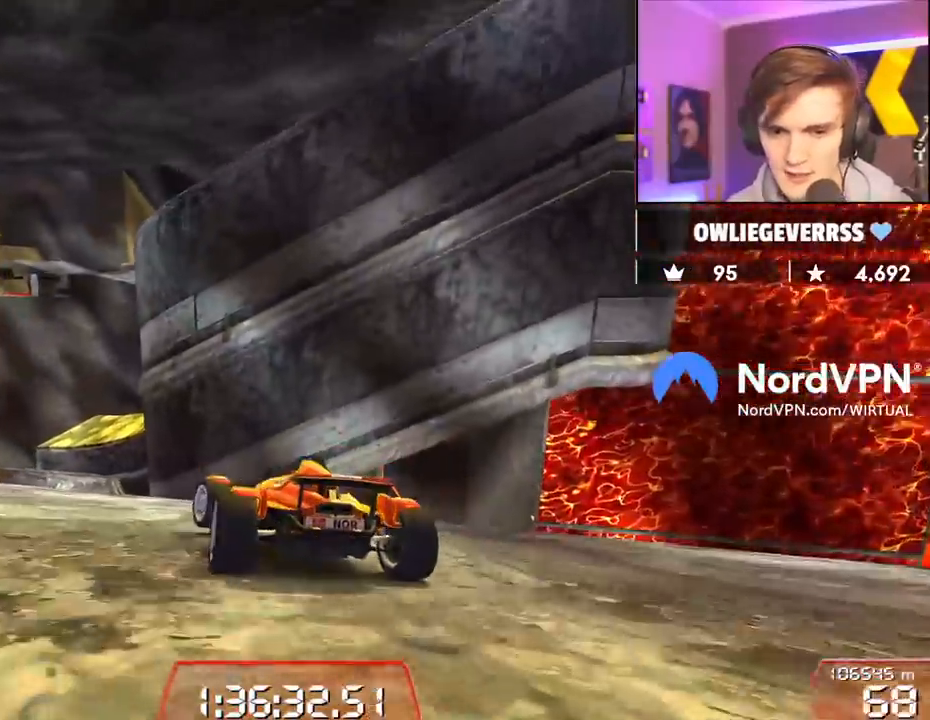
Gameplay with keyboard; each line is a JSON object with the keys held at the frame after it. "events" lists presses ("down") and releases ("up") of "brake", "down", "left", "right" and "up" between this image and that frame as [ms after this image, input, new state], when the widget could be followed in between. No other keys are recorded. Mouse input is not recorded. Key names are as the overlay labels them; some are game actions (e.g. jump) rather than physical keys.
{"keys": ["right", "up"], "events": [[50, "left", "up"], [150, "left", "down"], [333, "left", "up"], [483, "right", "down"]]}
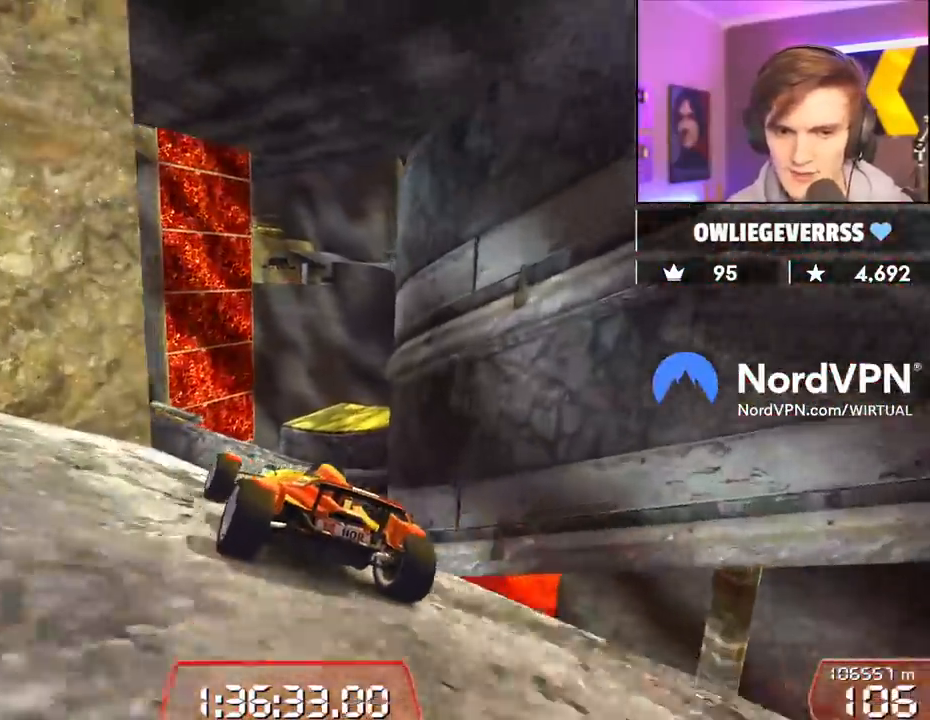
{"keys": ["right", "up"], "events": [[67, "right", "up"], [500, "right", "down"]]}
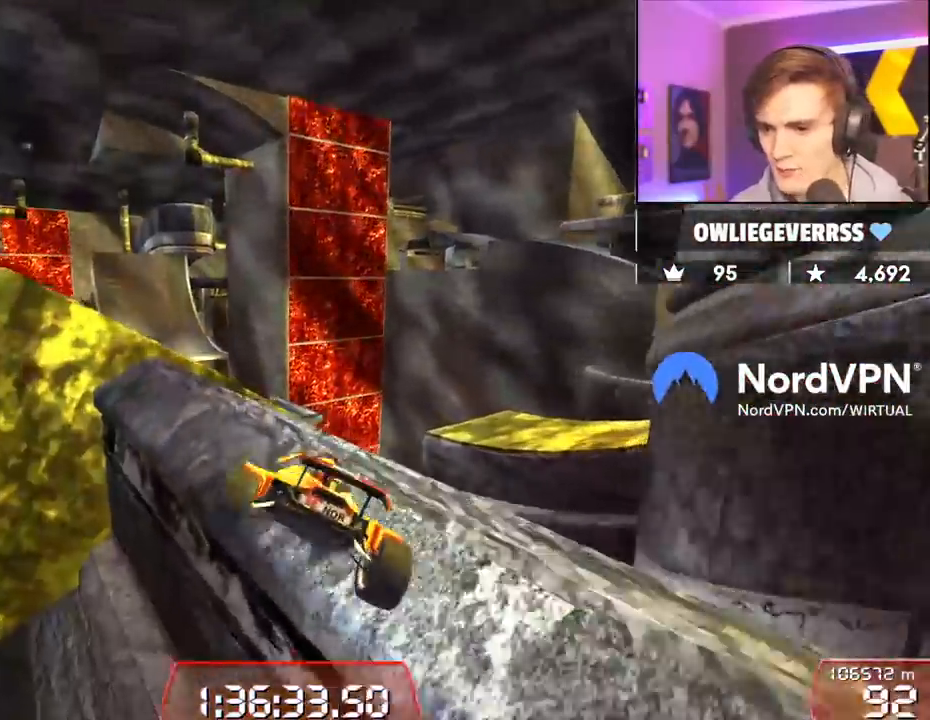
{"keys": ["left", "up"], "events": [[83, "right", "up"], [83, "up", "up"], [133, "right", "down"], [267, "right", "up"], [317, "left", "down"], [367, "up", "down"]]}
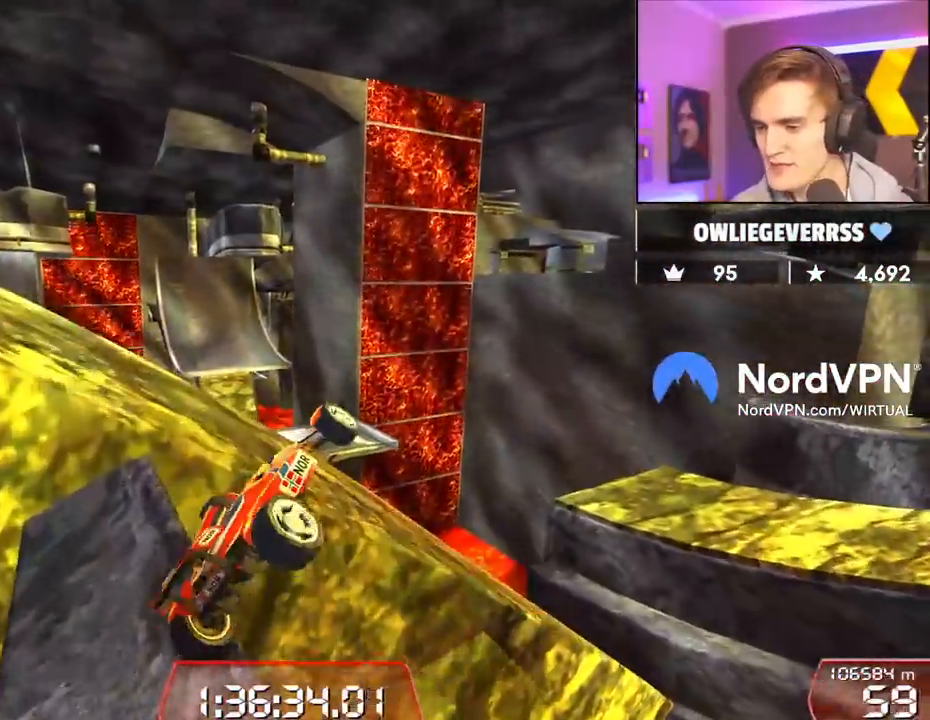
{"keys": ["right"], "events": [[50, "down", "down"], [333, "down", "up"], [333, "up", "up"], [383, "right", "down"], [483, "left", "up"]]}
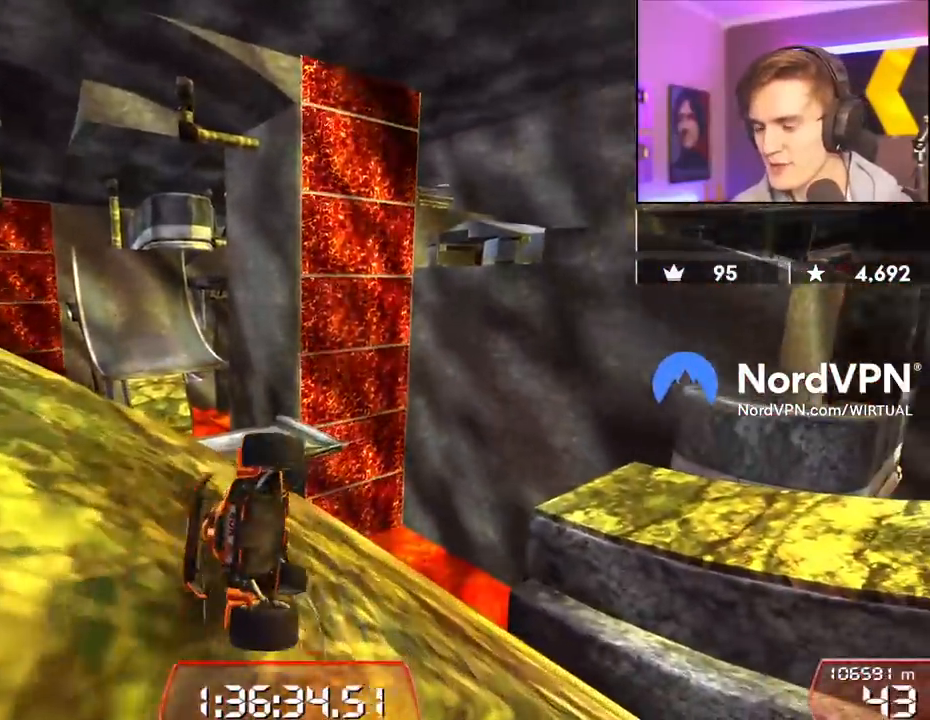
{"keys": ["up"], "events": [[117, "up", "down"], [167, "right", "up"]]}
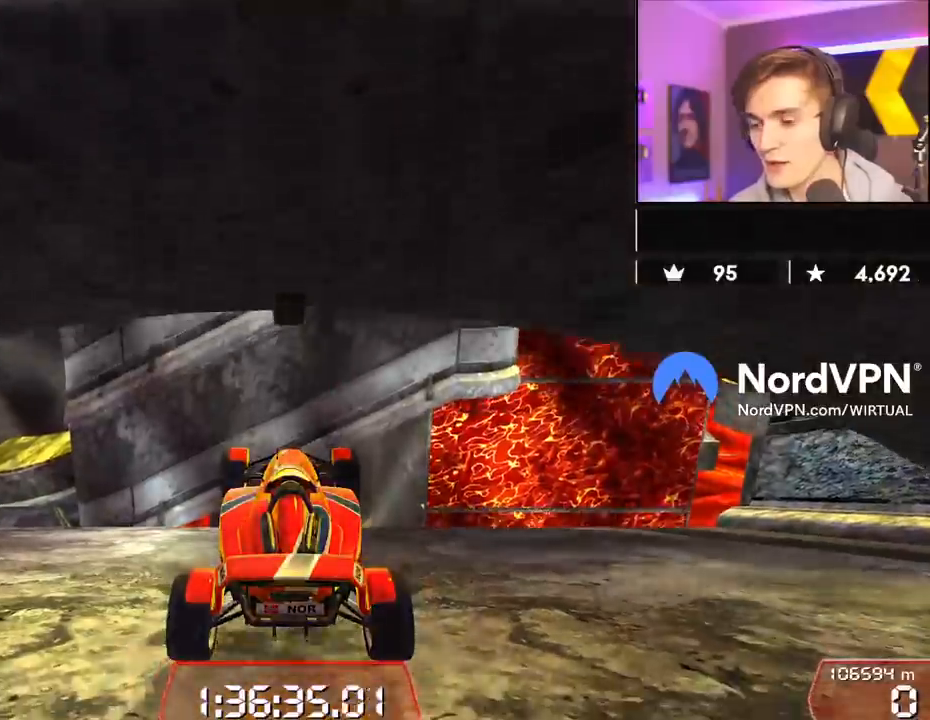
{"keys": ["left", "up"], "events": [[33, "left", "down"]]}
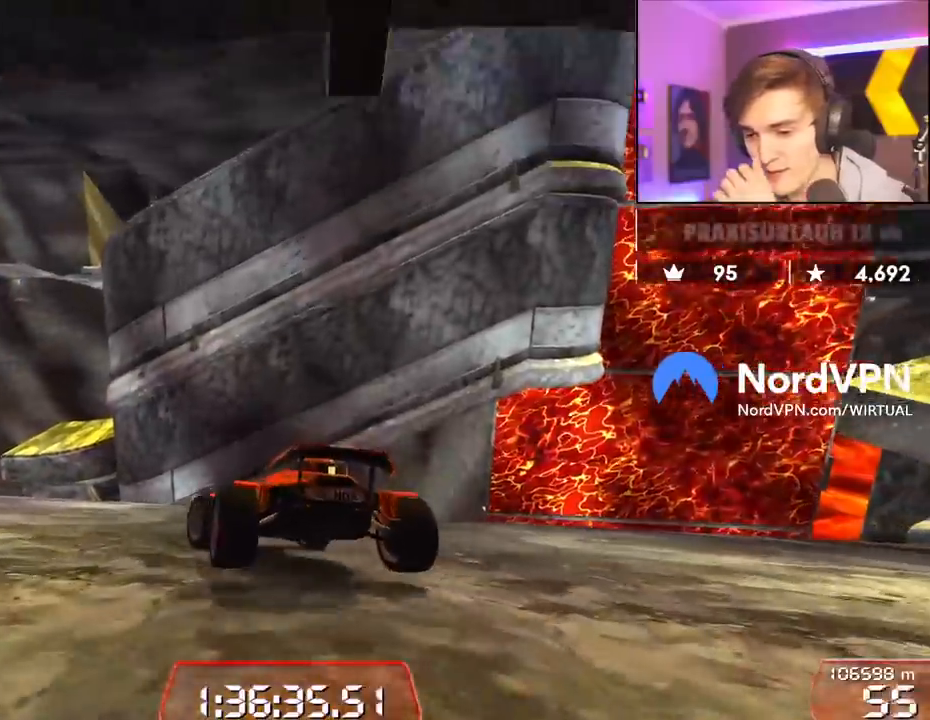
{"keys": ["up"], "events": [[17, "left", "up"], [250, "left", "down"], [383, "left", "up"]]}
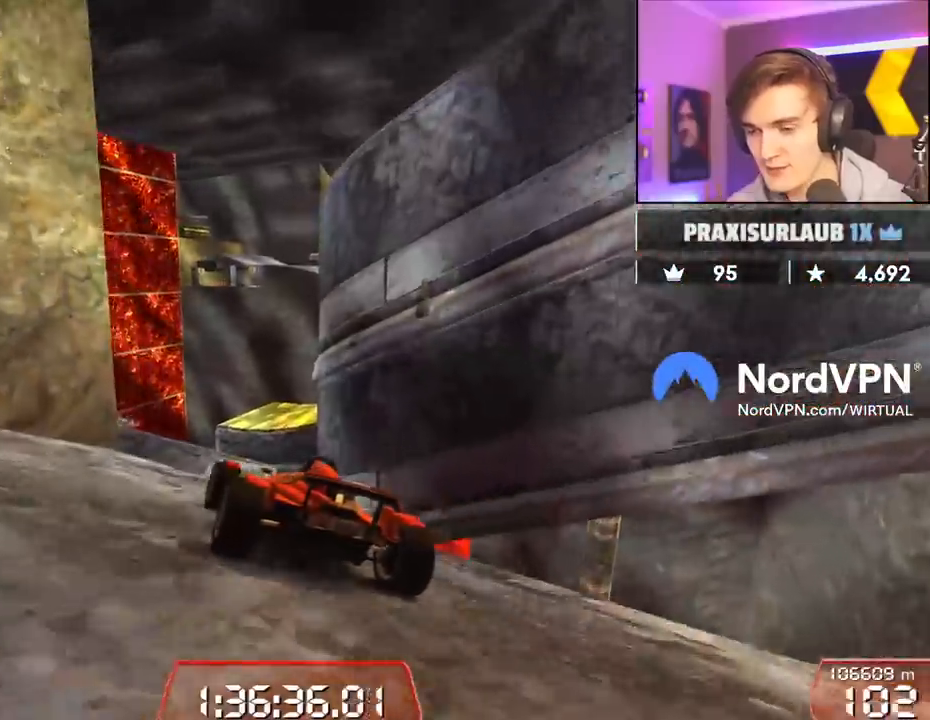
{"keys": ["up"], "events": [[117, "right", "down"], [217, "right", "up"]]}
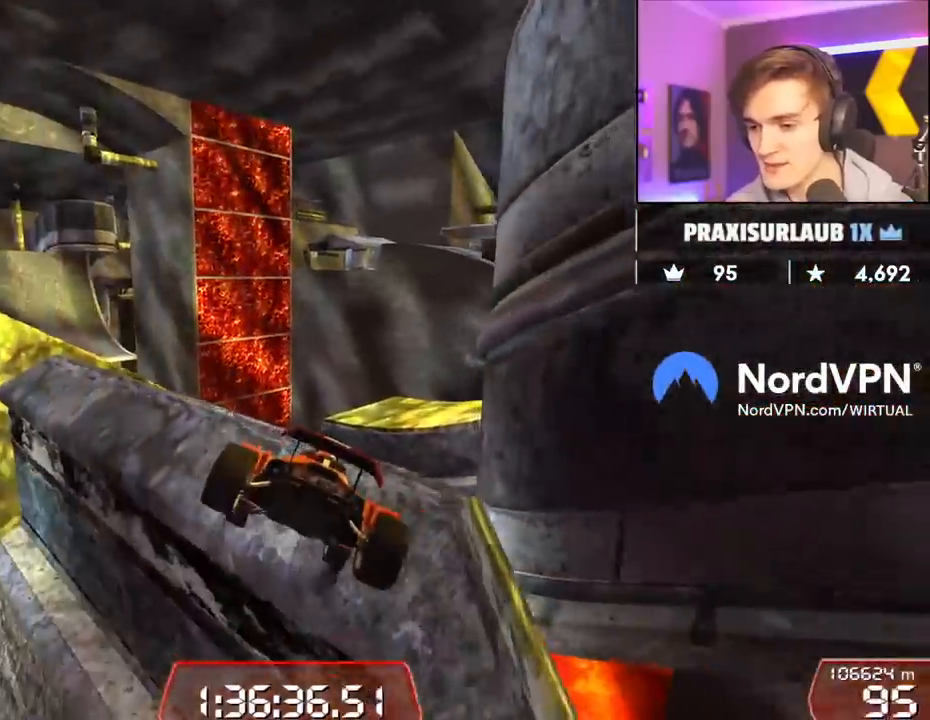
{"keys": [], "events": [[83, "right", "down"], [233, "right", "up"], [317, "left", "down"], [367, "up", "up"], [467, "left", "up"]]}
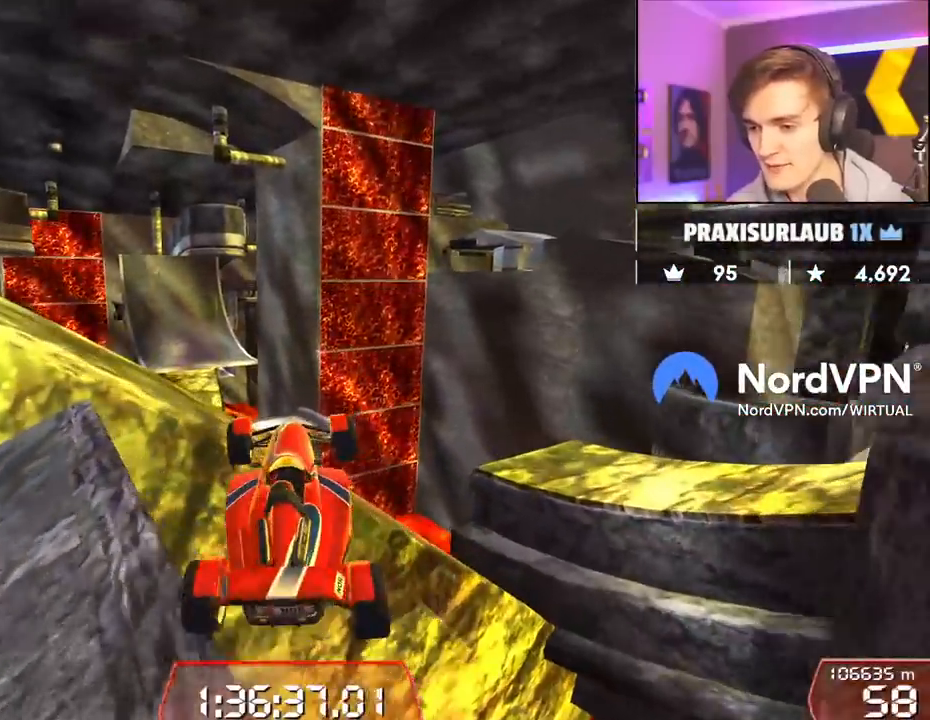
{"keys": ["up"], "events": [[17, "right", "down"], [50, "up", "down"], [100, "right", "up"]]}
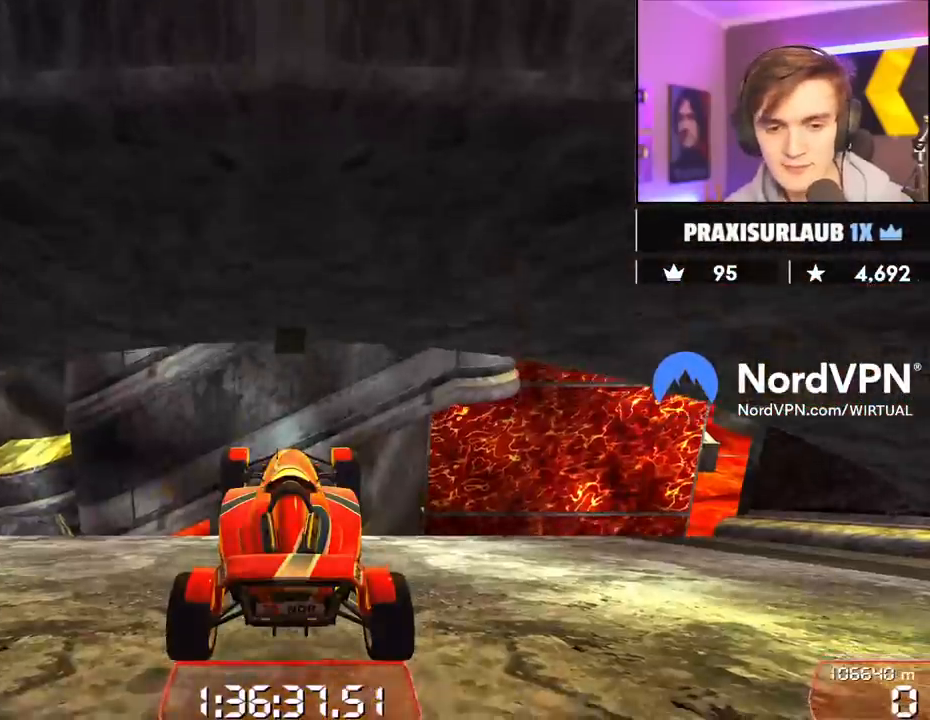
{"keys": ["left", "up"], "events": [[167, "left", "down"], [400, "left", "up"], [500, "left", "down"]]}
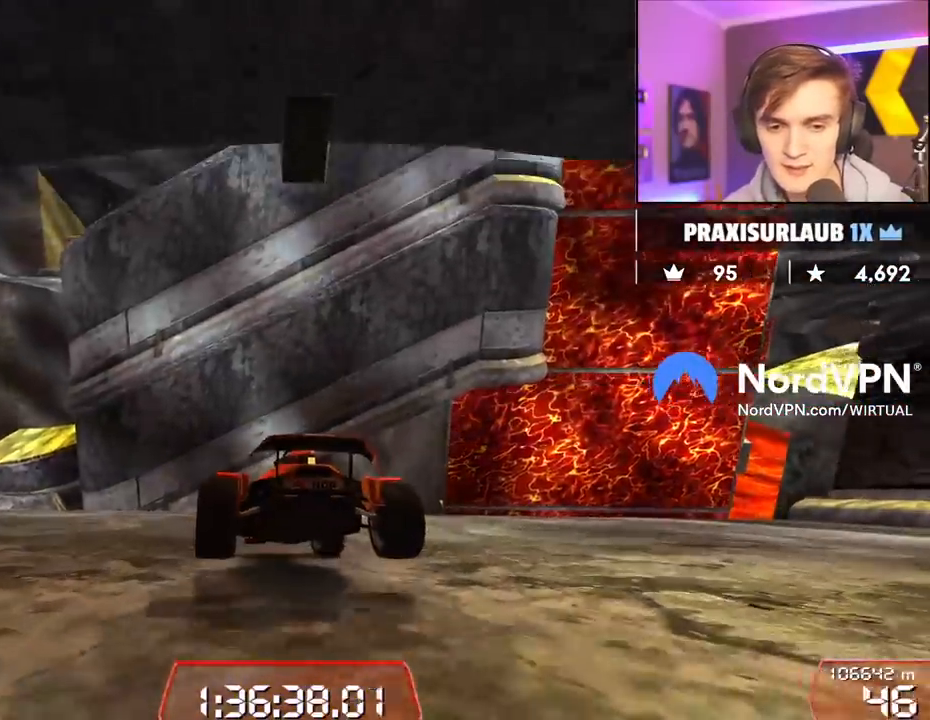
{"keys": ["left", "up"], "events": [[183, "left", "up"], [217, "left", "down"], [367, "left", "up"], [467, "left", "down"]]}
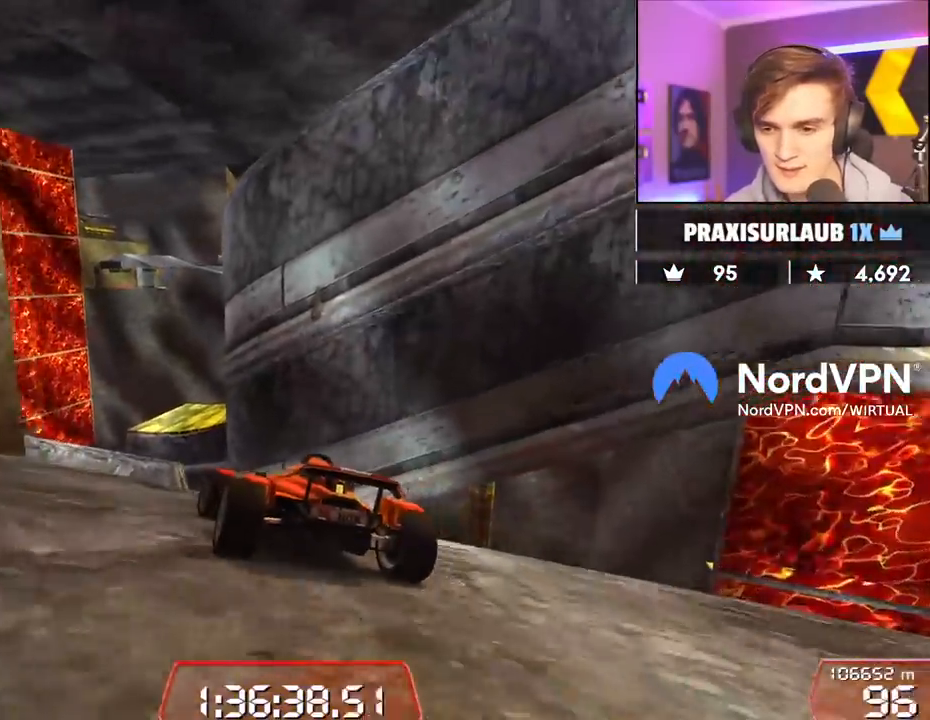
{"keys": ["right", "up"], "events": [[50, "left", "up"], [200, "left", "down"], [250, "left", "up"], [333, "right", "down"]]}
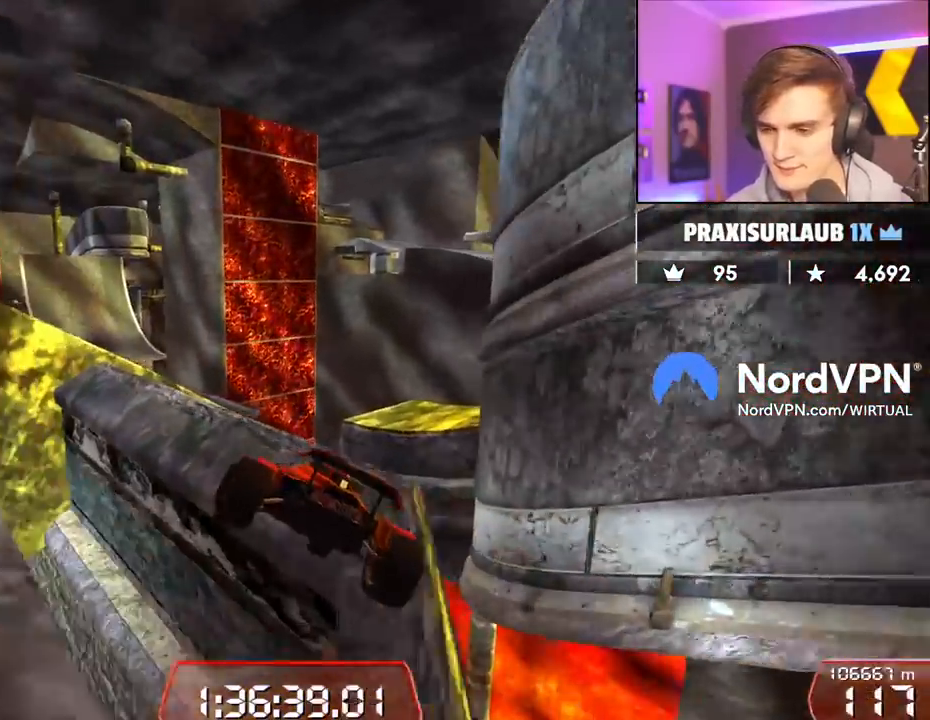
{"keys": ["left", "up"], "events": [[117, "up", "up"], [400, "up", "down"], [450, "right", "up"], [500, "left", "down"]]}
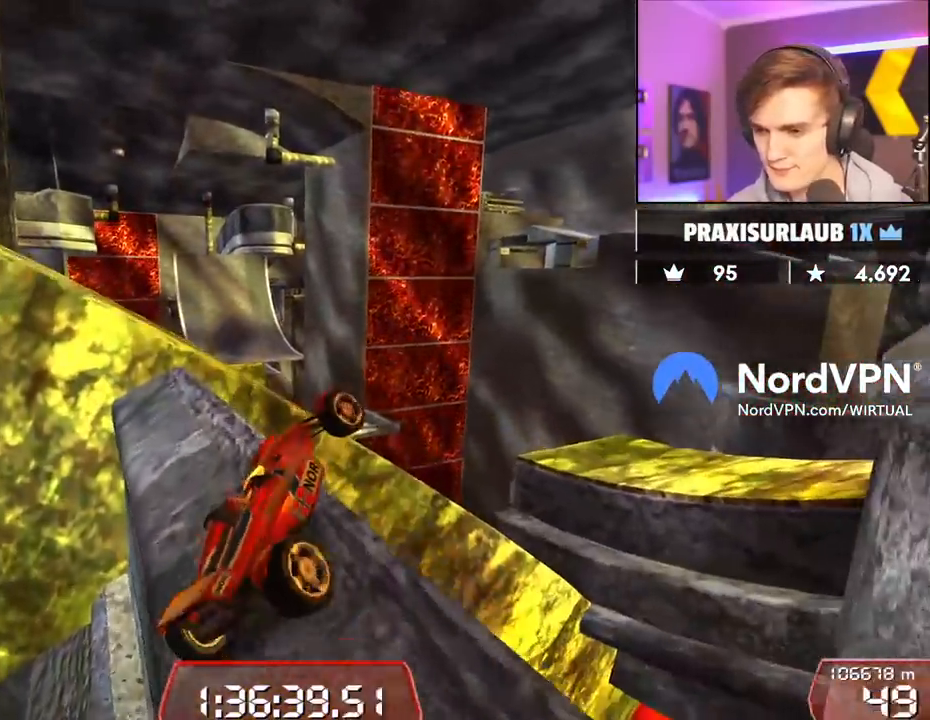
{"keys": ["up"], "events": [[317, "left", "up"]]}
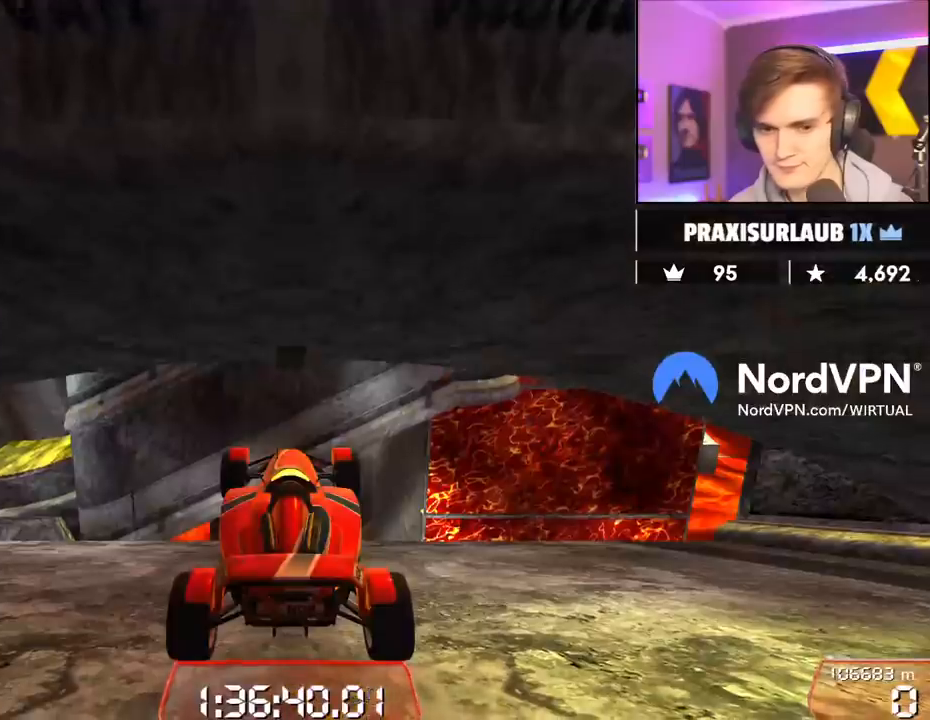
{"keys": ["up"], "events": [[250, "left", "down"], [383, "left", "up"]]}
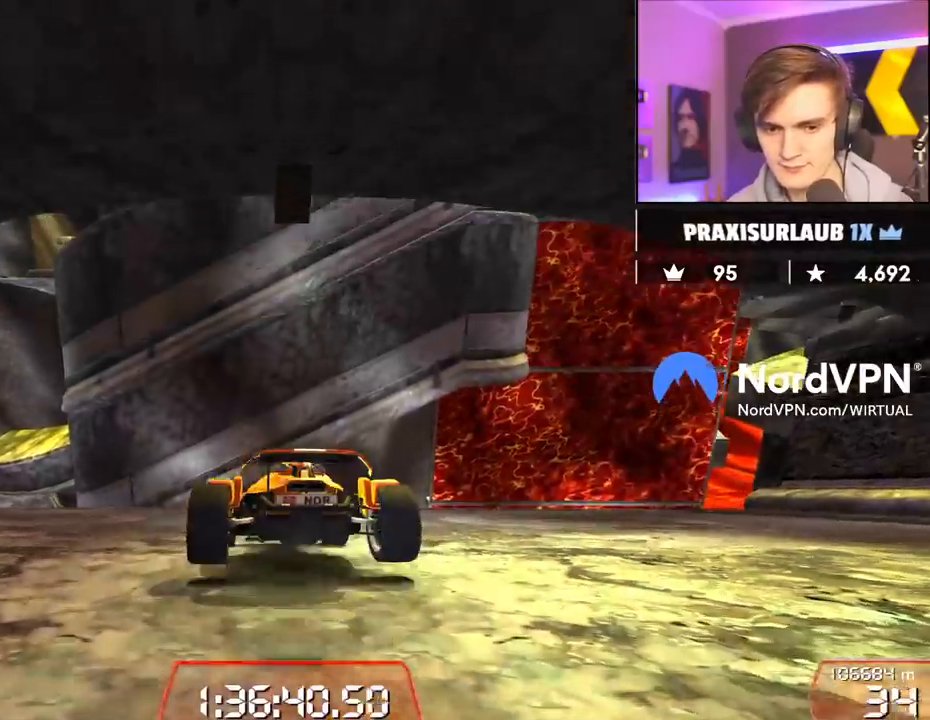
{"keys": ["left", "up"], "events": [[33, "left", "down"], [217, "left", "up"], [267, "left", "down"]]}
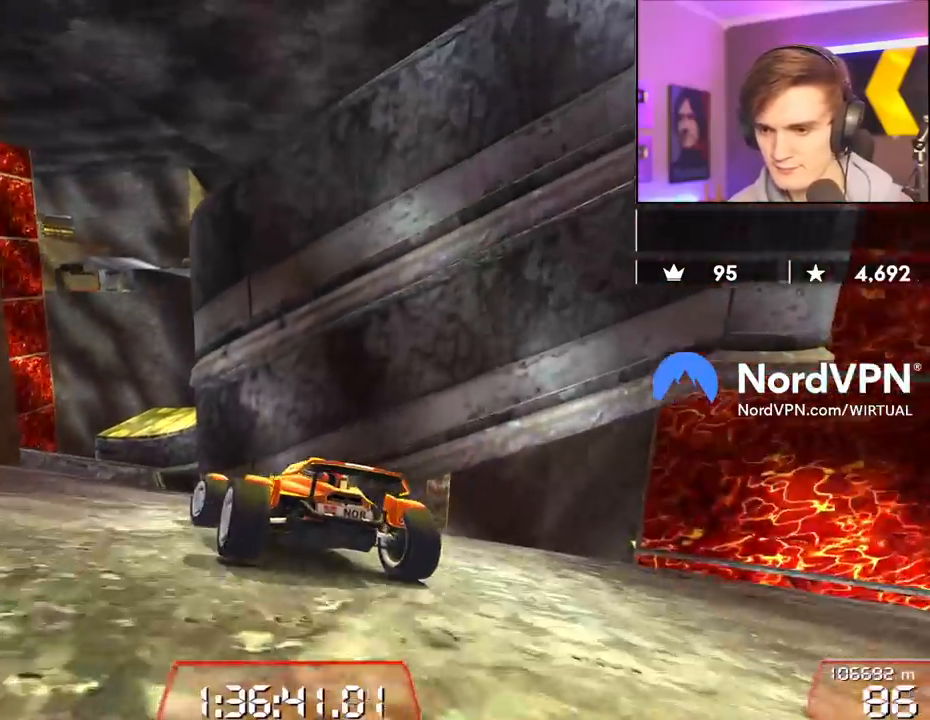
{"keys": ["up"], "events": [[133, "left", "up"], [267, "right", "down"], [317, "right", "up"]]}
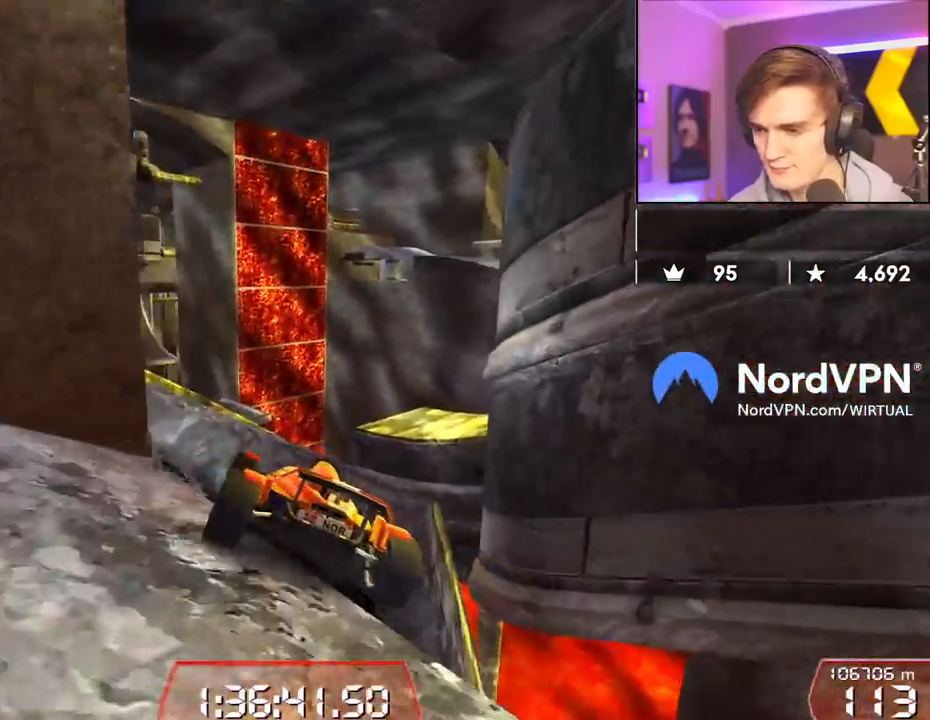
{"keys": [], "events": [[17, "right", "down"], [150, "up", "up"], [383, "right", "up"]]}
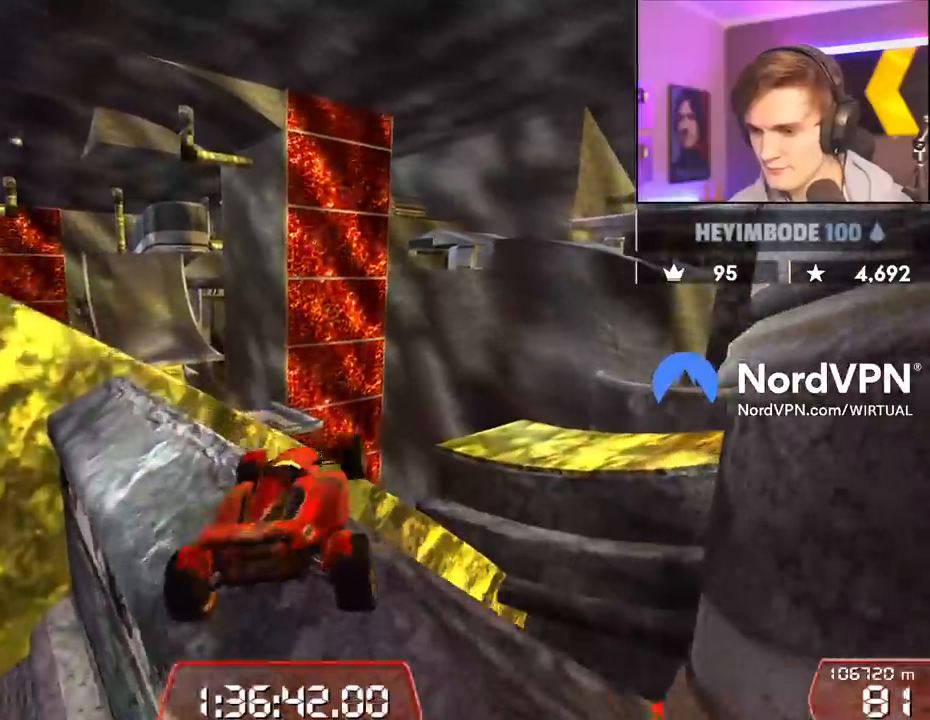
{"keys": [], "events": [[33, "up", "down"], [217, "up", "up"], [300, "right", "down"], [350, "right", "up"]]}
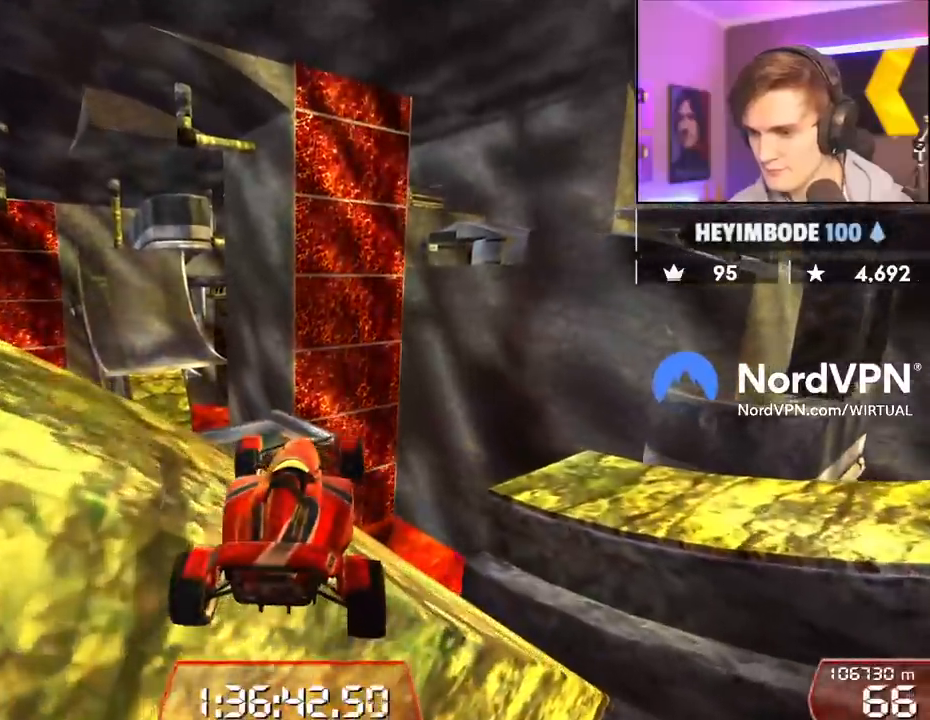
{"keys": ["left"], "events": [[83, "left", "down"], [283, "down", "down"], [467, "down", "up"]]}
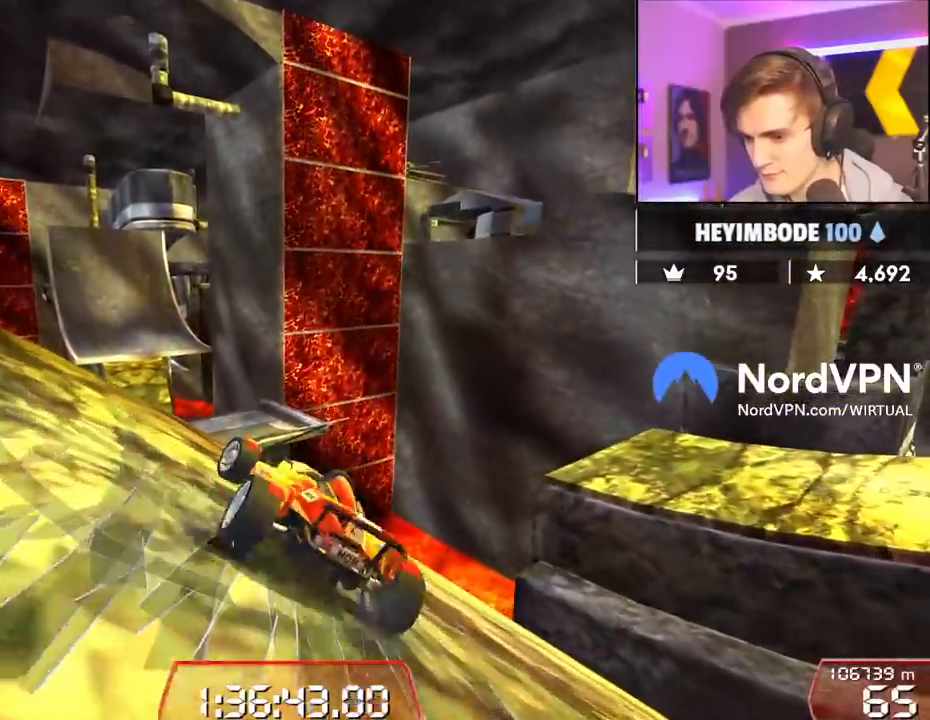
{"keys": ["left", "up"], "events": [[200, "up", "down"], [283, "left", "up"], [333, "left", "down"]]}
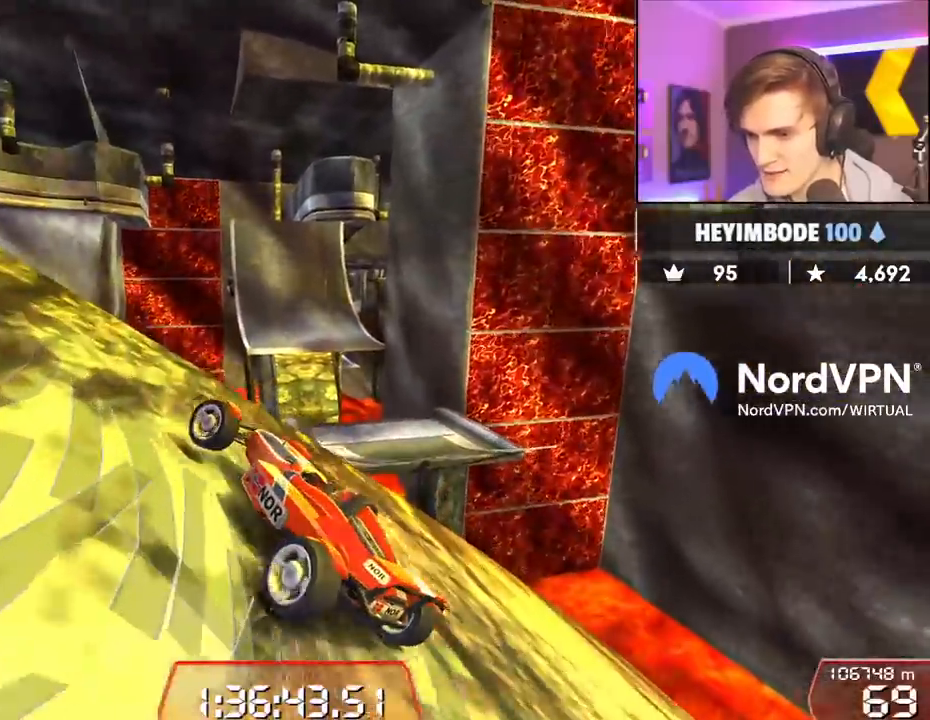
{"keys": ["left", "up"], "events": [[33, "up", "up"], [217, "up", "down"]]}
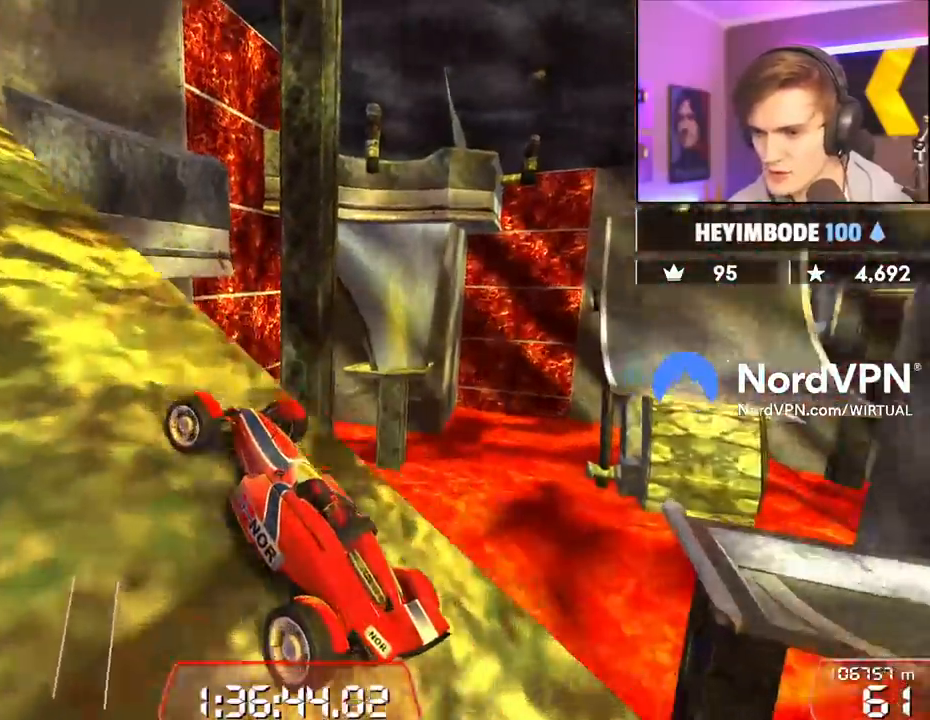
{"keys": ["up"], "events": [[367, "left", "up"]]}
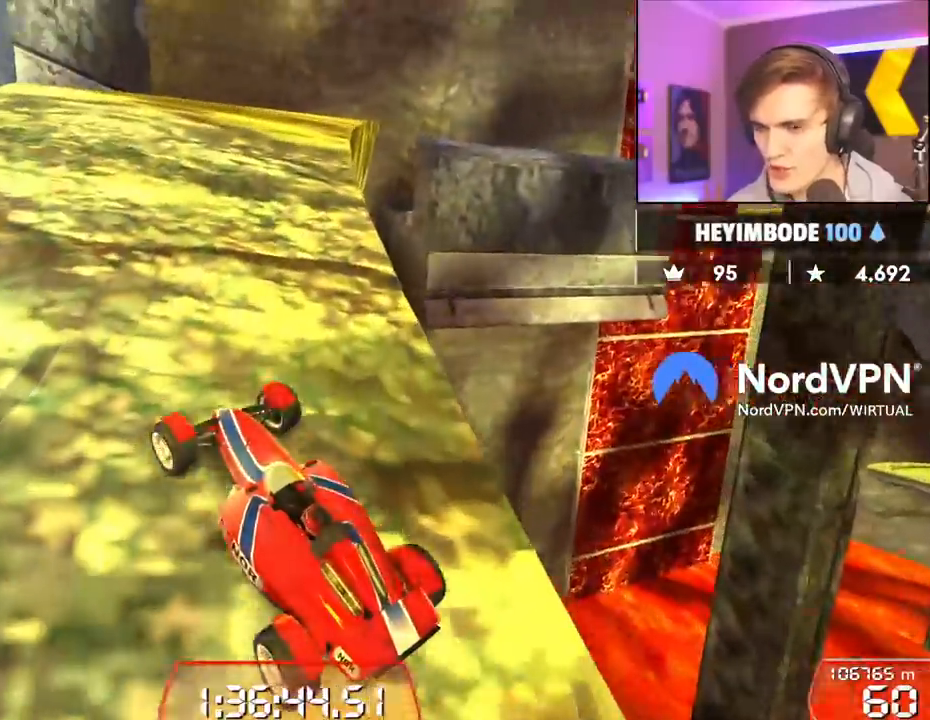
{"keys": ["up"], "events": [[433, "right", "down"], [483, "right", "up"]]}
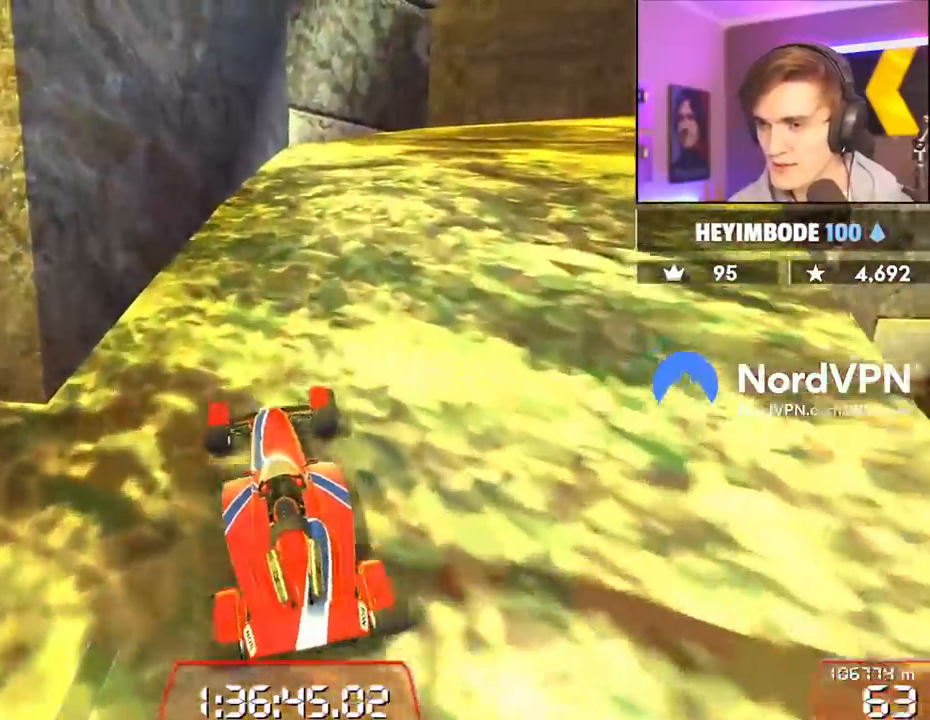
{"keys": ["up"], "events": [[350, "right", "down"], [450, "right", "up"]]}
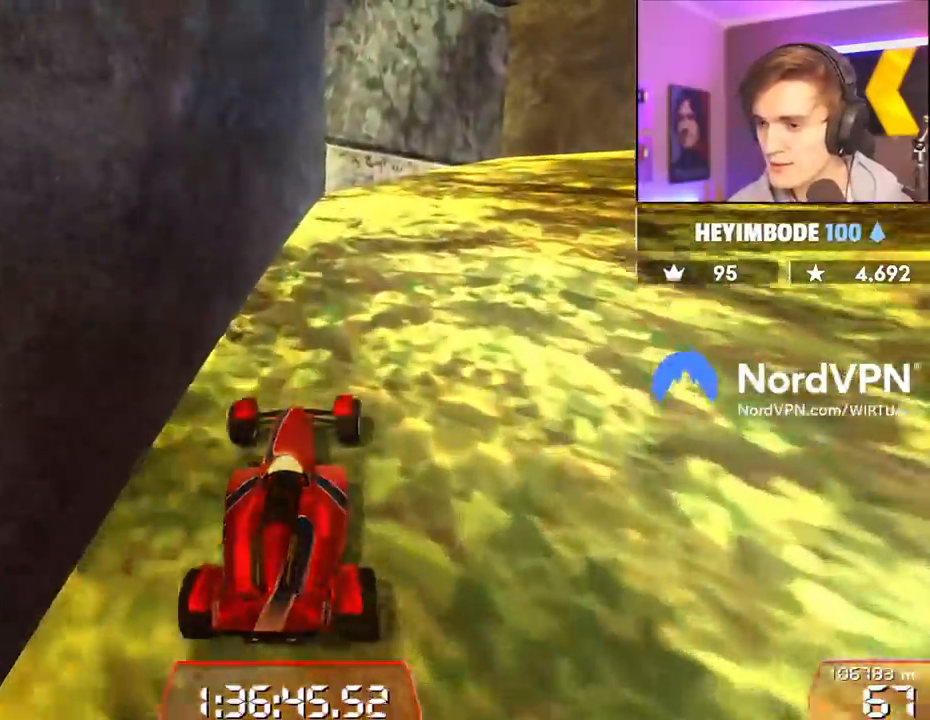
{"keys": ["right", "up"], "events": [[133, "right", "down"]]}
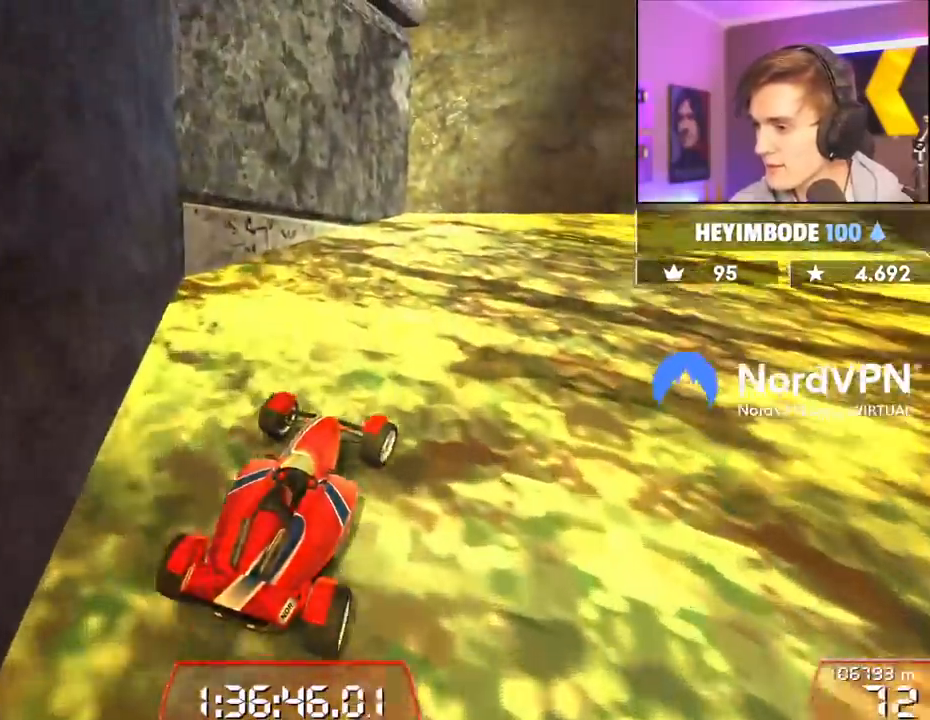
{"keys": ["right", "up"], "events": [[100, "right", "up"], [200, "right", "down"]]}
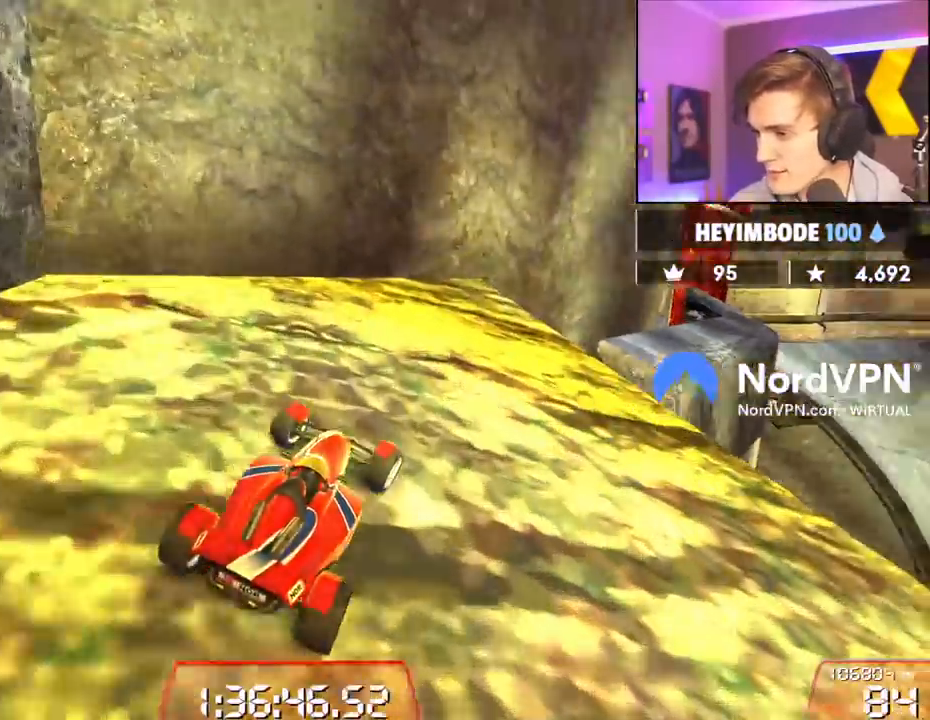
{"keys": ["up"], "events": [[33, "right", "up"], [117, "right", "down"], [300, "right", "up"]]}
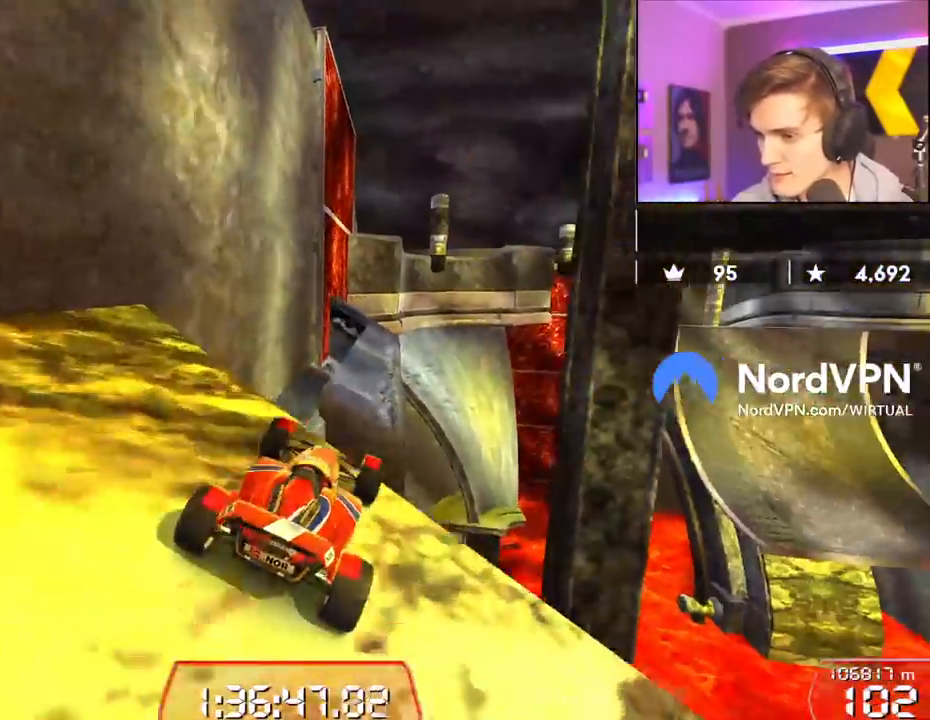
{"keys": ["up"], "events": [[83, "left", "down"], [133, "left", "up"]]}